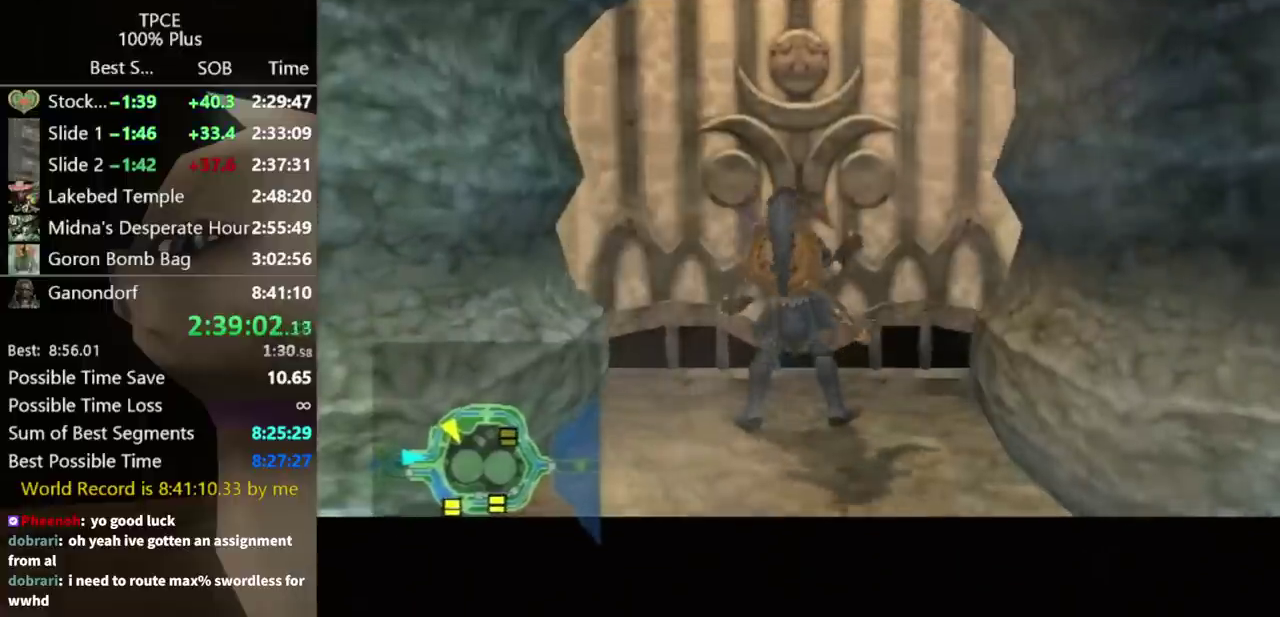
Gameplay with a controller (Nintendo layout); each line is a JSON object with the inputs held at the frame after it. "events" lists button and stick changes between this image and that frame as [ms after this image, input, new state], when the widget could be followed in between. Not read: L3 R3.
{"buttons": [], "left_stick": "center", "right_stick": "center", "events": []}
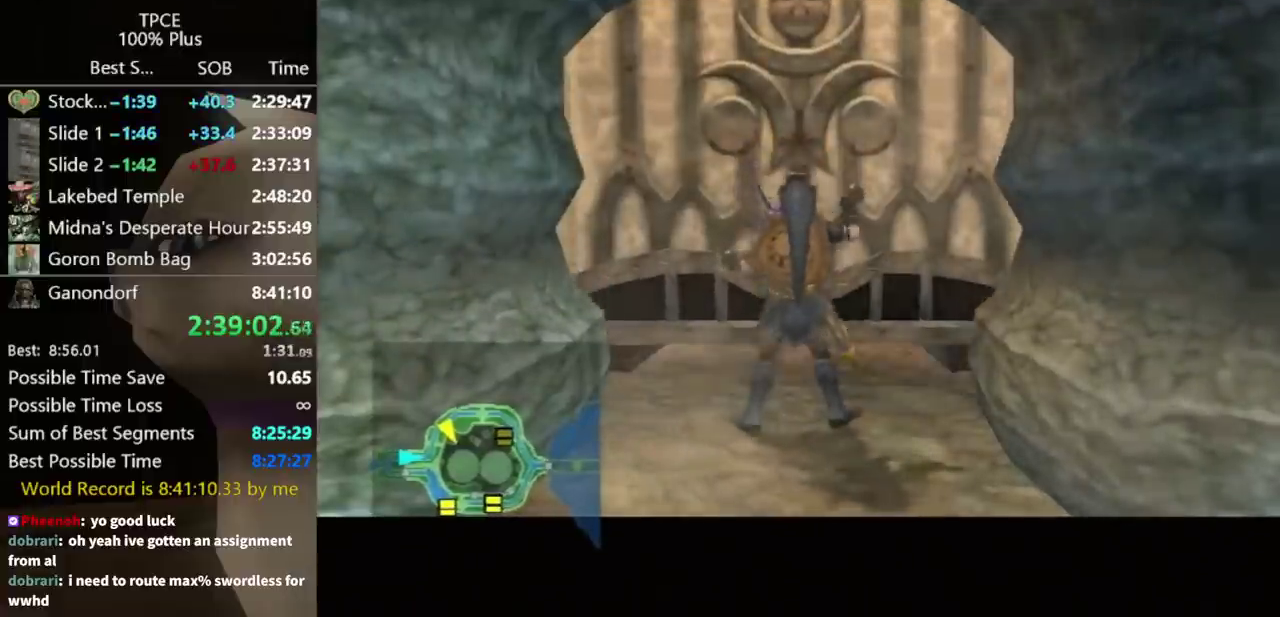
{"buttons": [], "left_stick": "center", "right_stick": "center", "events": []}
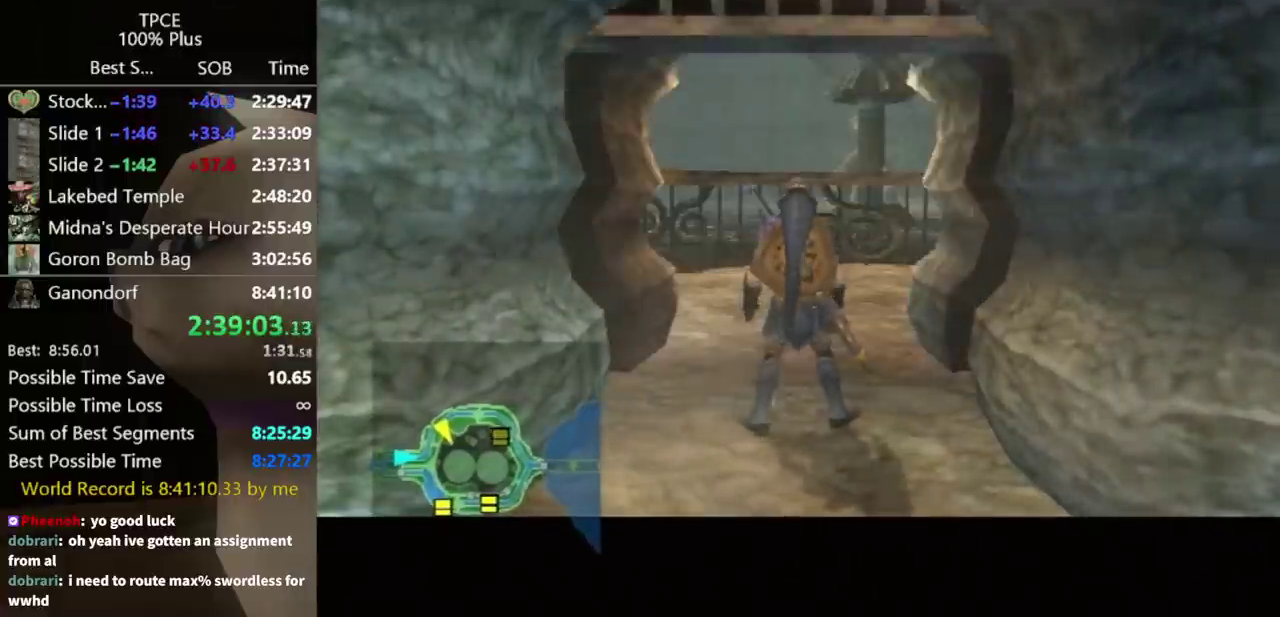
{"buttons": [], "left_stick": "center", "right_stick": "center", "events": []}
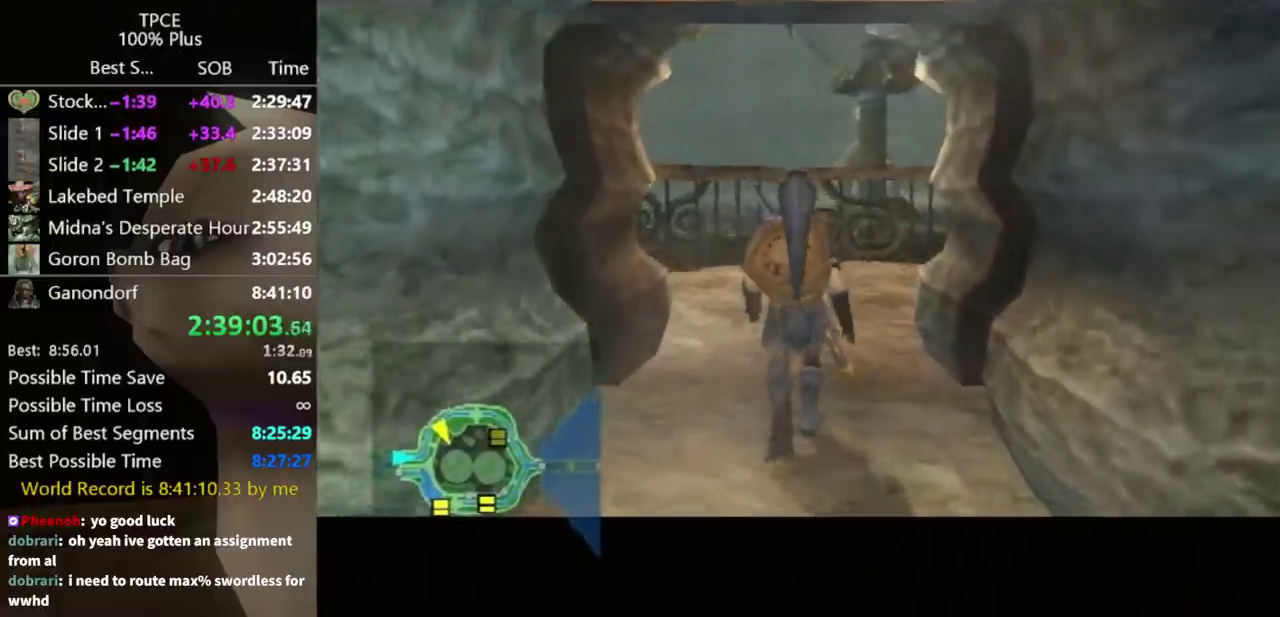
{"buttons": [], "left_stick": "center", "right_stick": "center", "events": []}
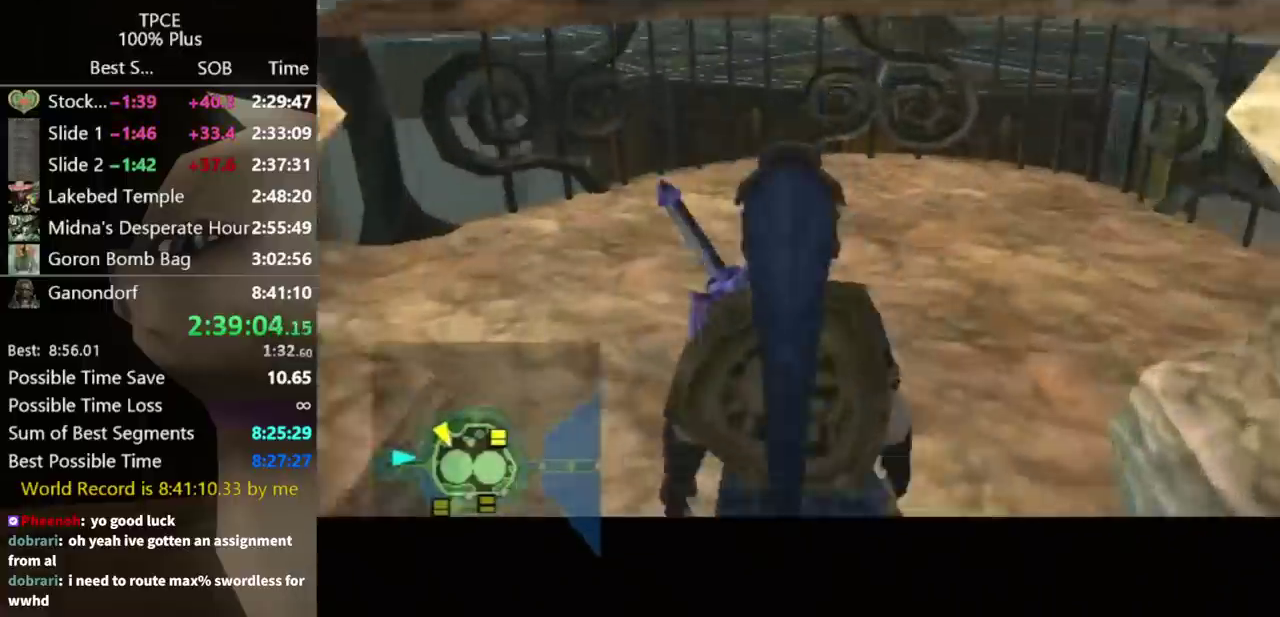
{"buttons": [], "left_stick": "center", "right_stick": "down-right", "events": [[500, "right_stick", "down-right"]]}
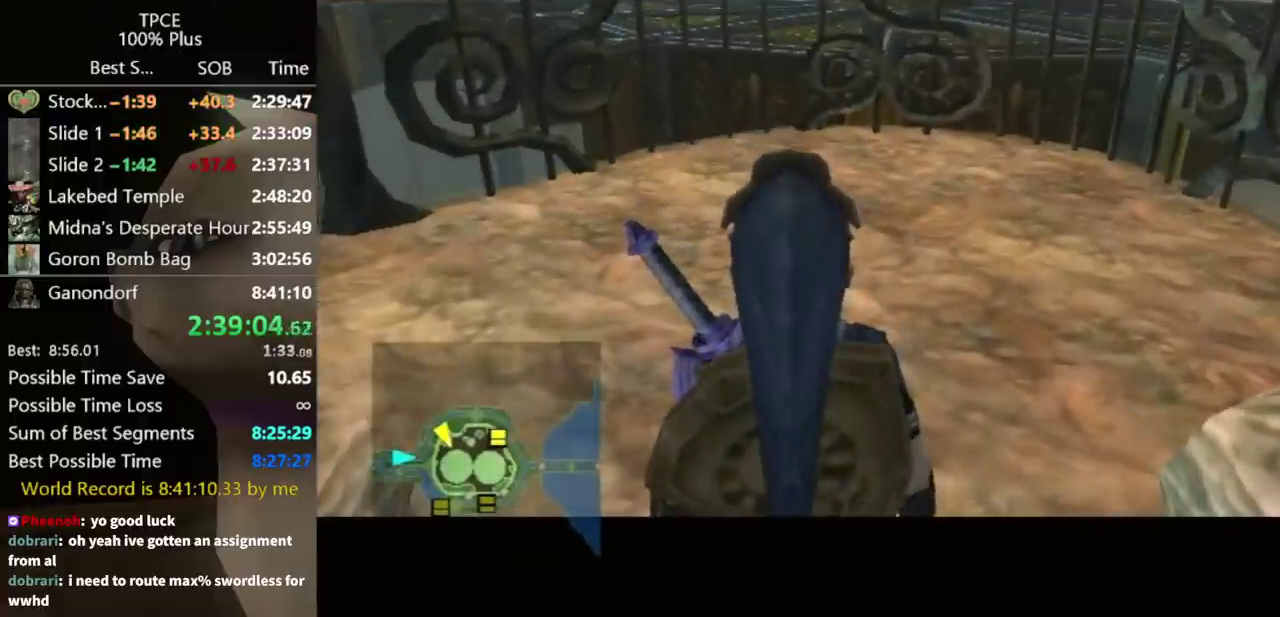
{"buttons": [], "left_stick": "up-left", "right_stick": "down-right", "events": [[33, "left_stick", "up"], [200, "left_stick", "up-left"], [400, "left_stick", "up"], [500, "left_stick", "up-left"]]}
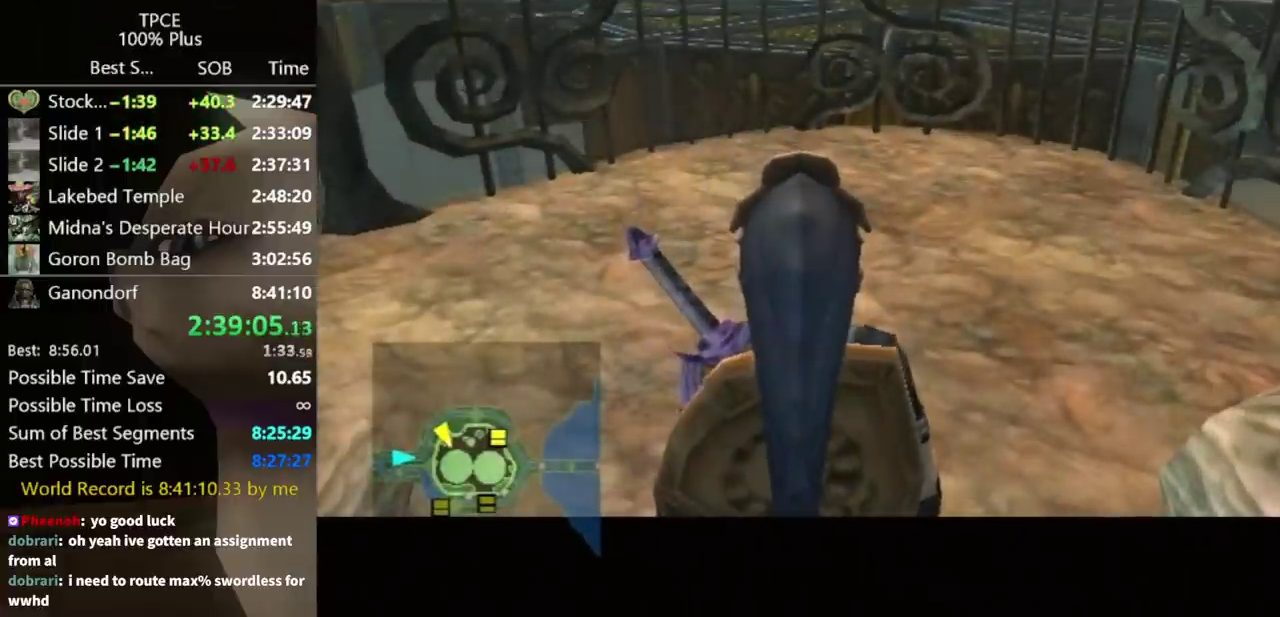
{"buttons": [], "left_stick": "up-left", "right_stick": "center", "events": [[67, "right_stick", "right"], [133, "right_stick", "center"]]}
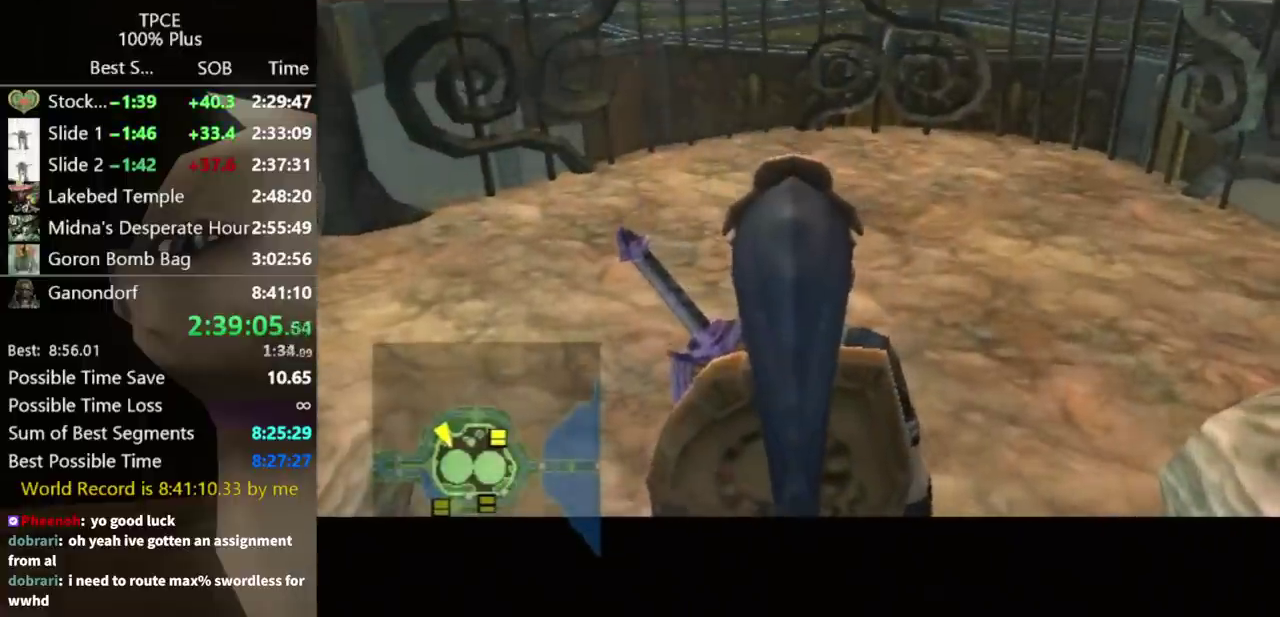
{"buttons": [], "left_stick": "center", "right_stick": "center", "events": [[467, "left_stick", "center"]]}
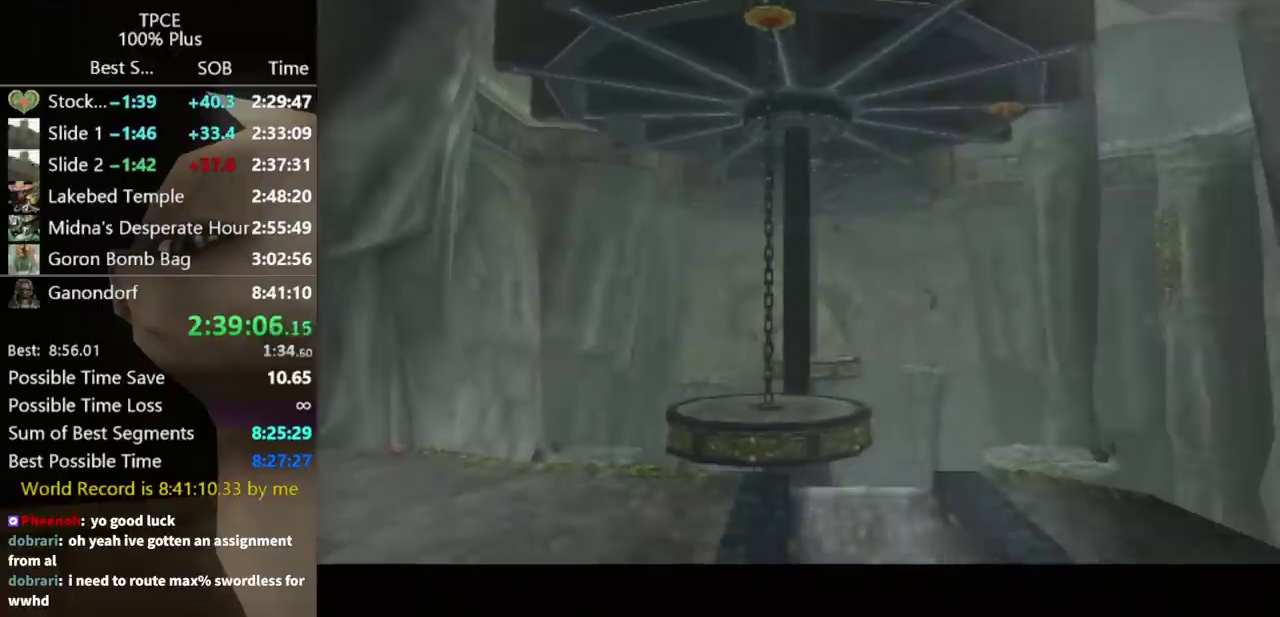
{"buttons": [], "left_stick": "center", "right_stick": "center", "events": []}
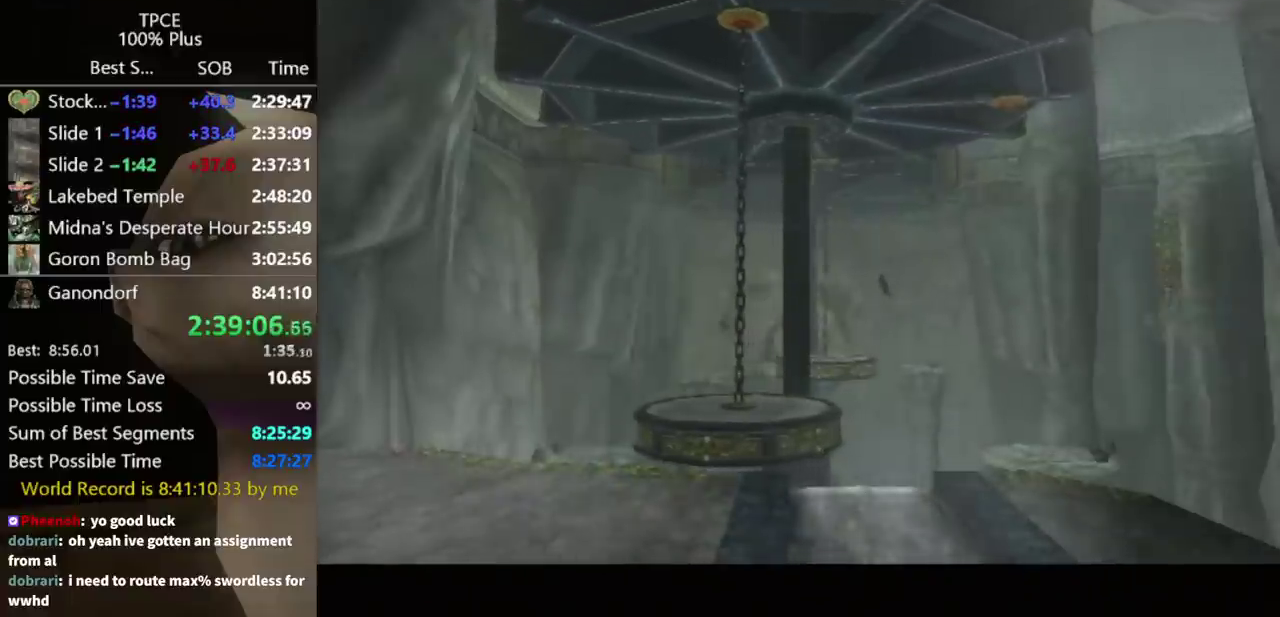
{"buttons": [], "left_stick": "center", "right_stick": "center", "events": []}
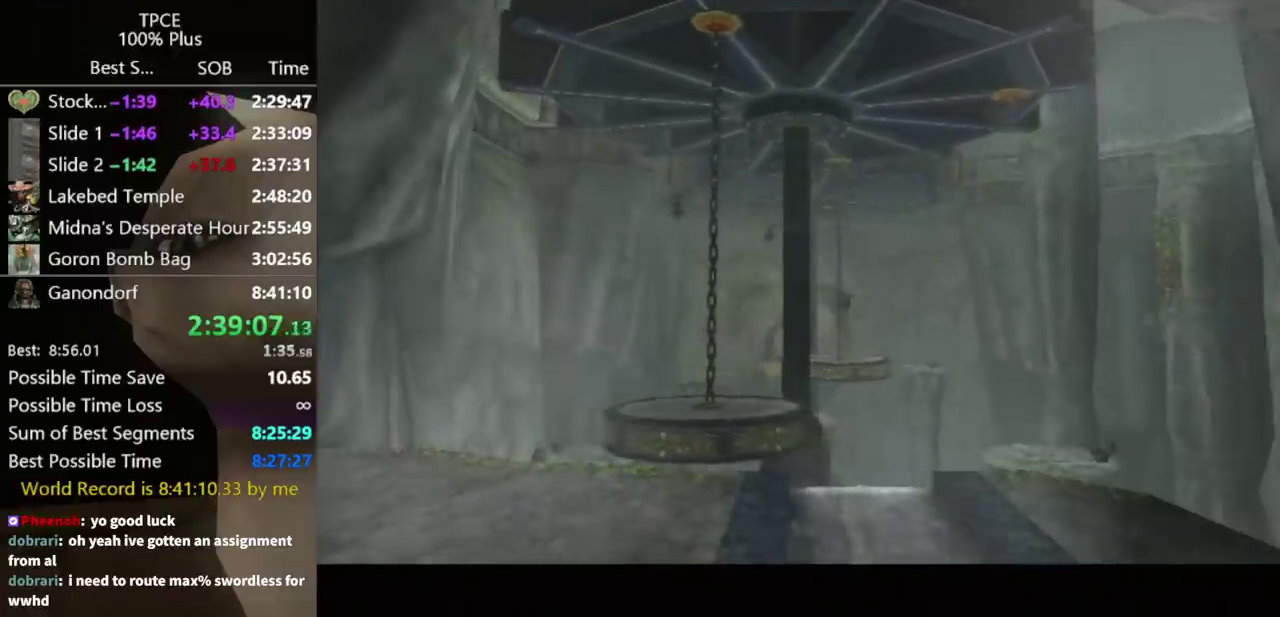
{"buttons": [], "left_stick": "center", "right_stick": "center", "events": []}
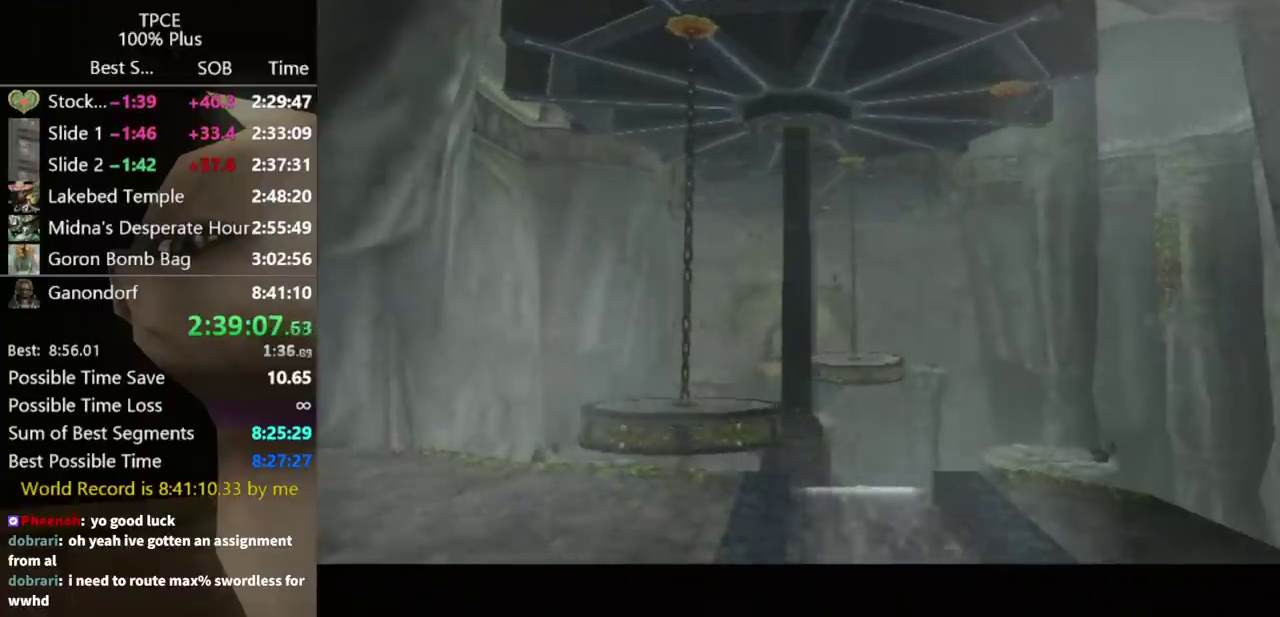
{"buttons": [], "left_stick": "center", "right_stick": "center", "events": []}
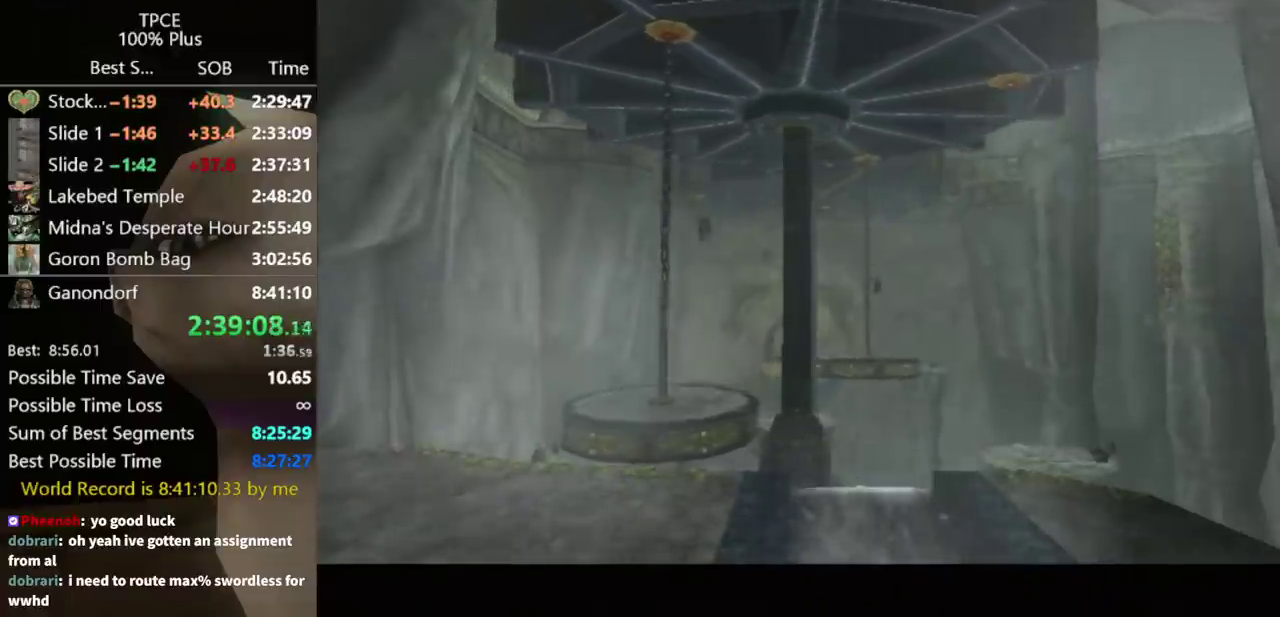
{"buttons": [], "left_stick": "center", "right_stick": "center", "events": []}
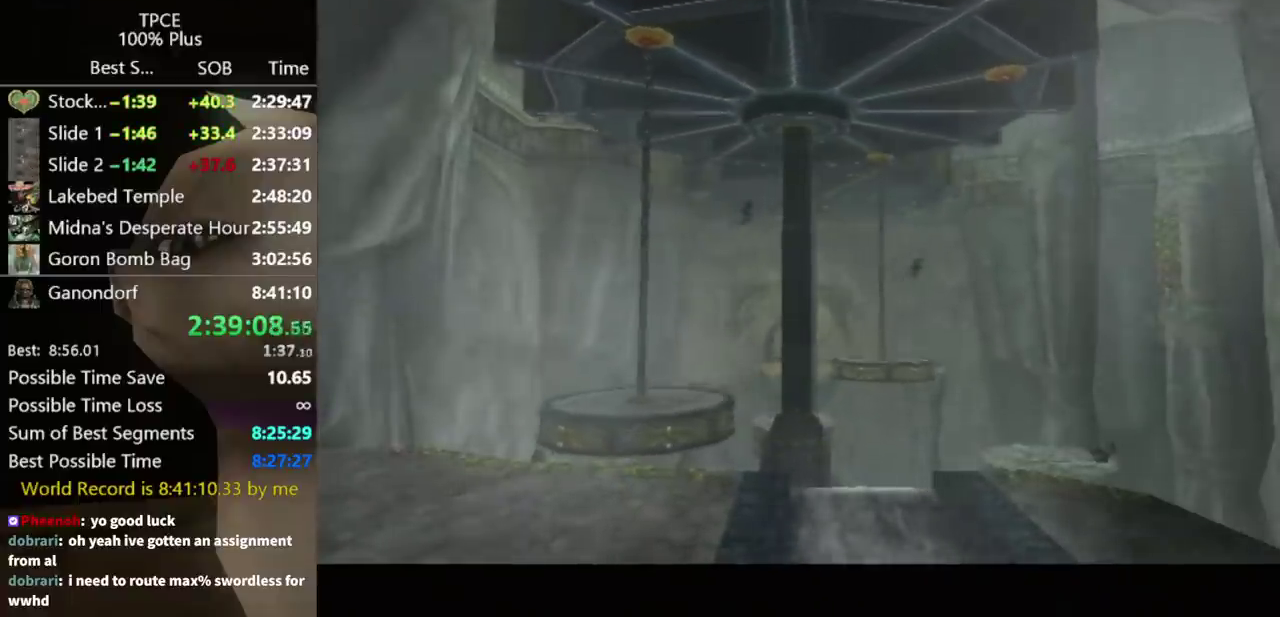
{"buttons": [], "left_stick": "up-left", "right_stick": "down-right", "events": [[300, "left_stick", "up"], [433, "left_stick", "up-left"], [433, "right_stick", "down-right"]]}
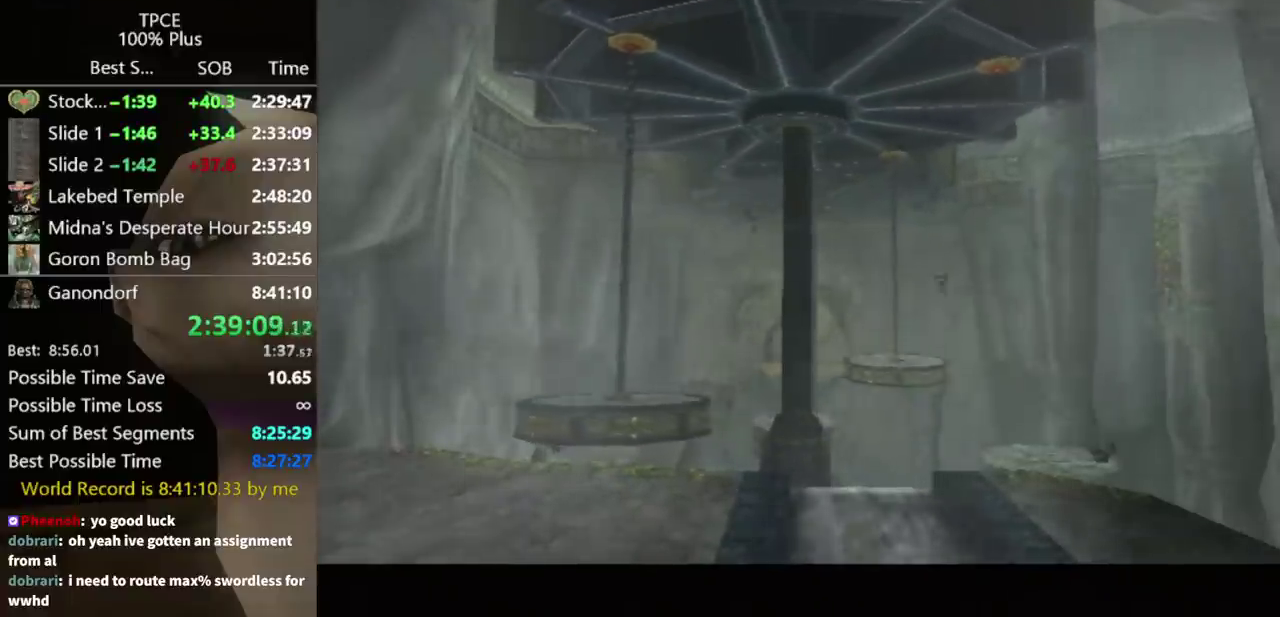
{"buttons": [], "left_stick": "up", "right_stick": "down-right", "events": [[167, "left_stick", "up"]]}
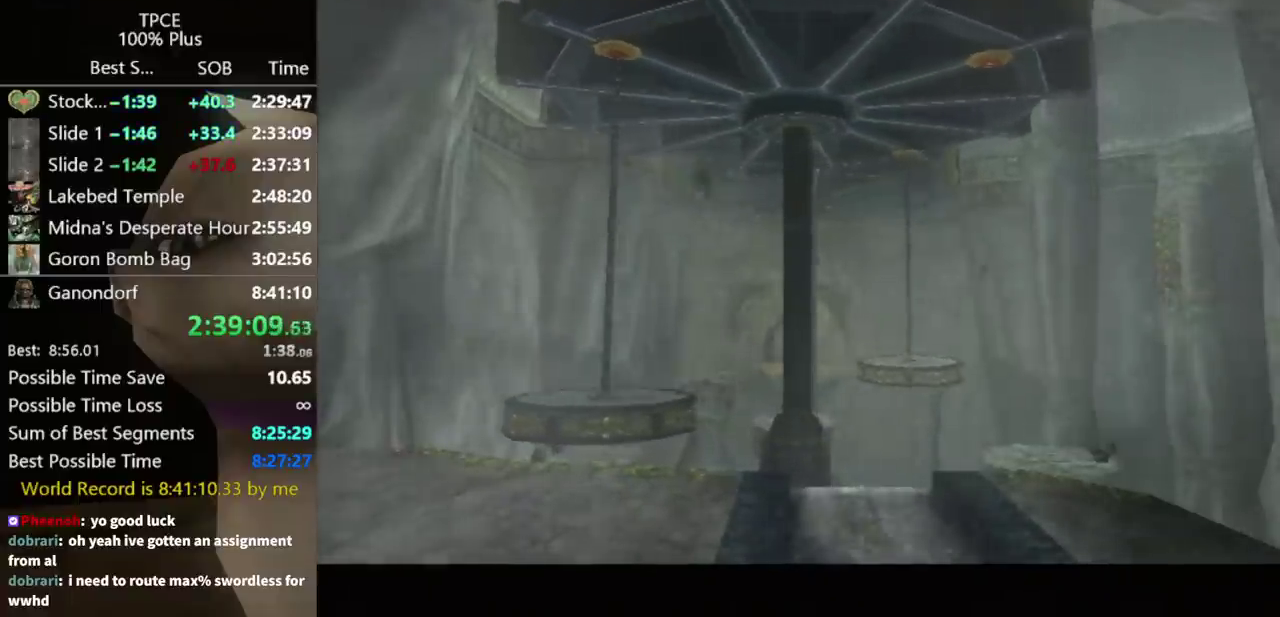
{"buttons": [], "left_stick": "up", "right_stick": "down-right", "events": []}
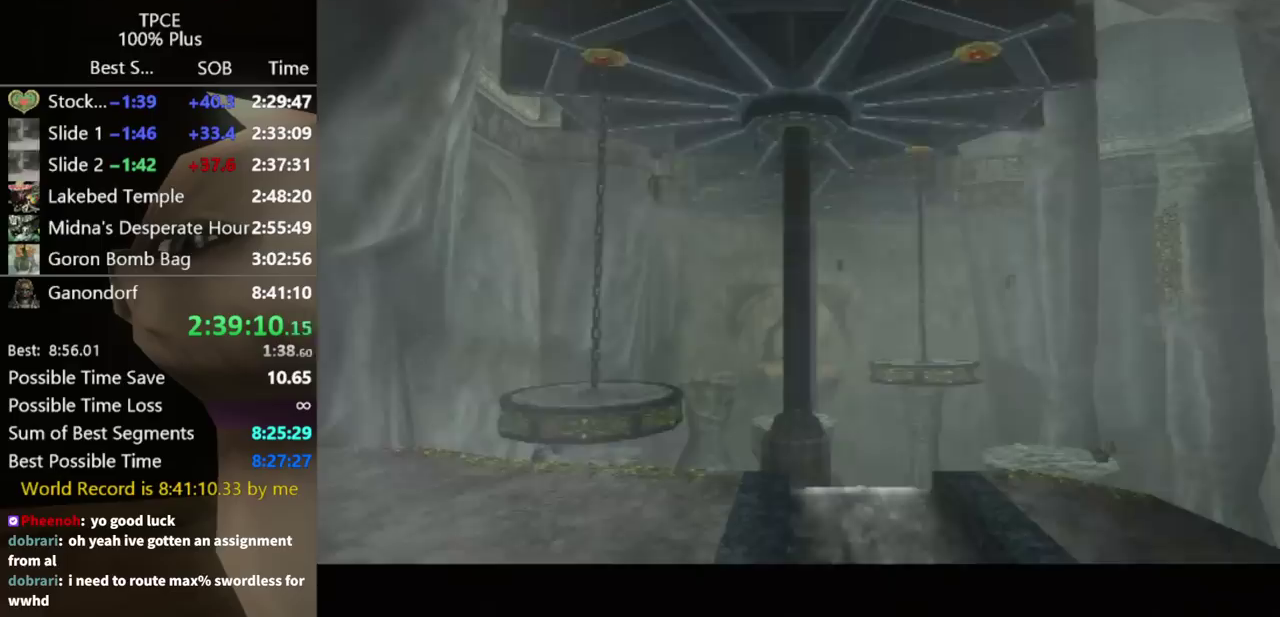
{"buttons": [], "left_stick": "up", "right_stick": "down-right", "events": []}
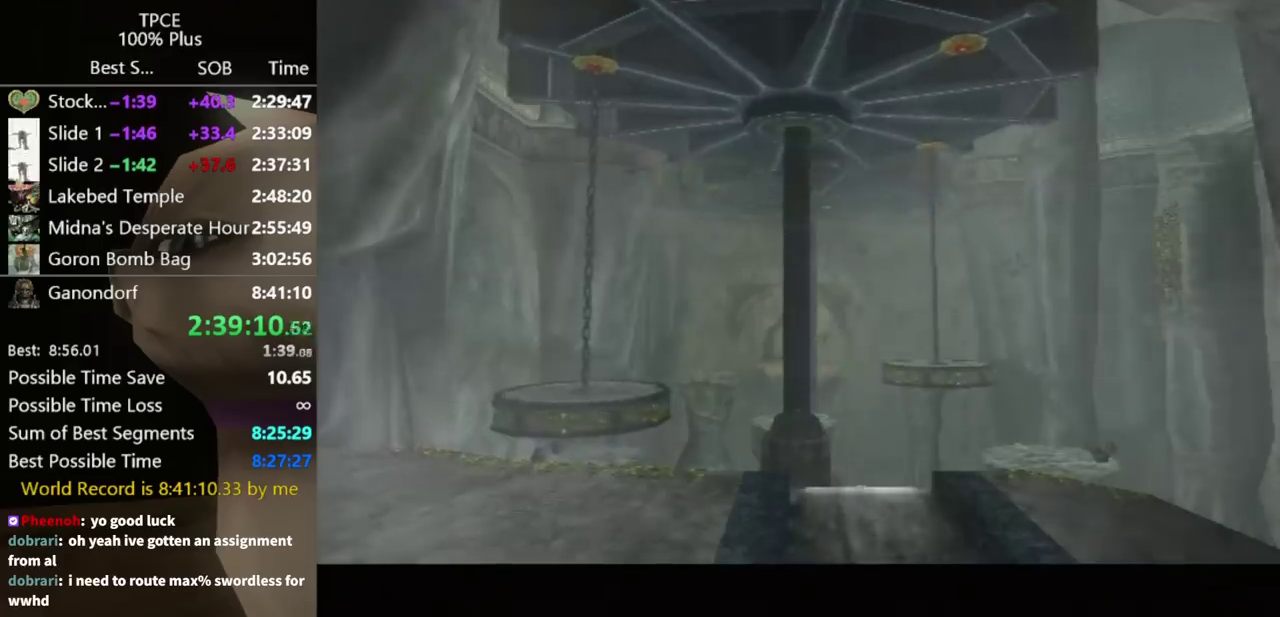
{"buttons": [], "left_stick": "up", "right_stick": "down-right", "events": []}
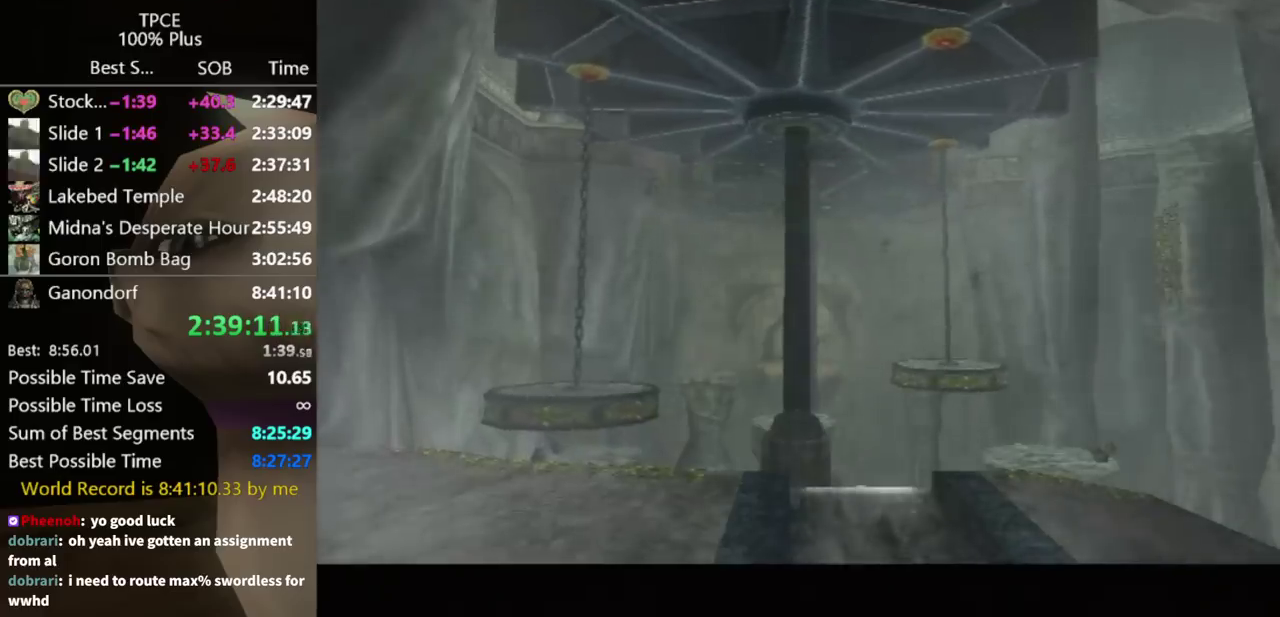
{"buttons": [], "left_stick": "up", "right_stick": "down-right", "events": []}
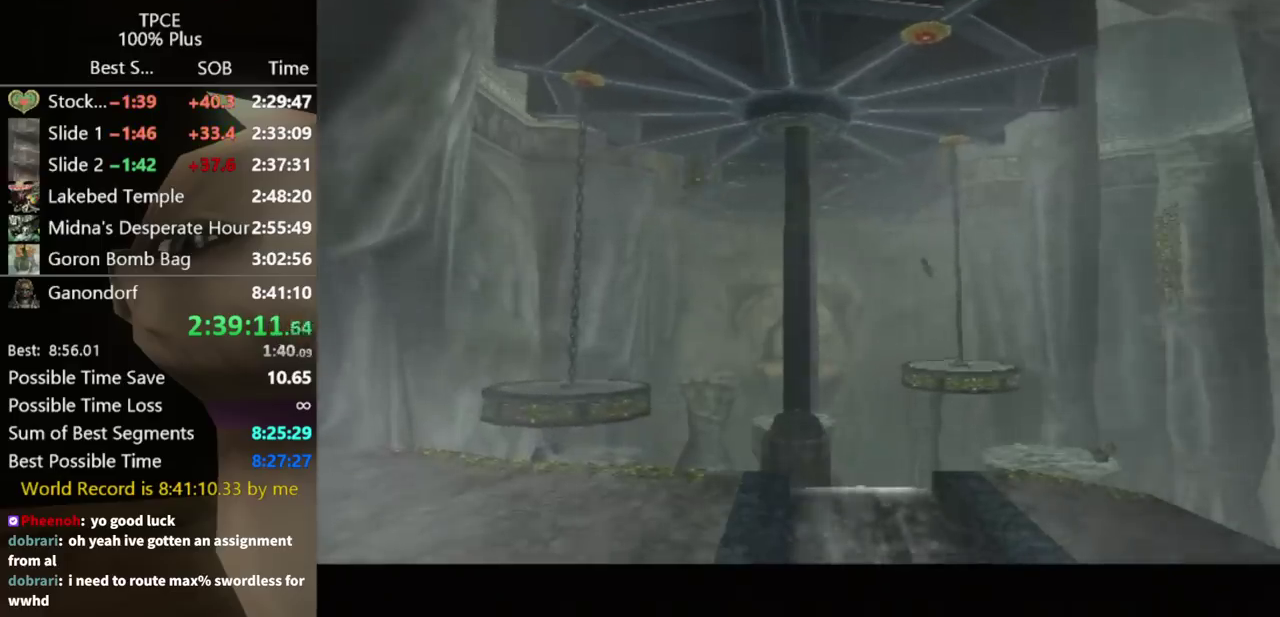
{"buttons": [], "left_stick": "up", "right_stick": "down-right", "events": []}
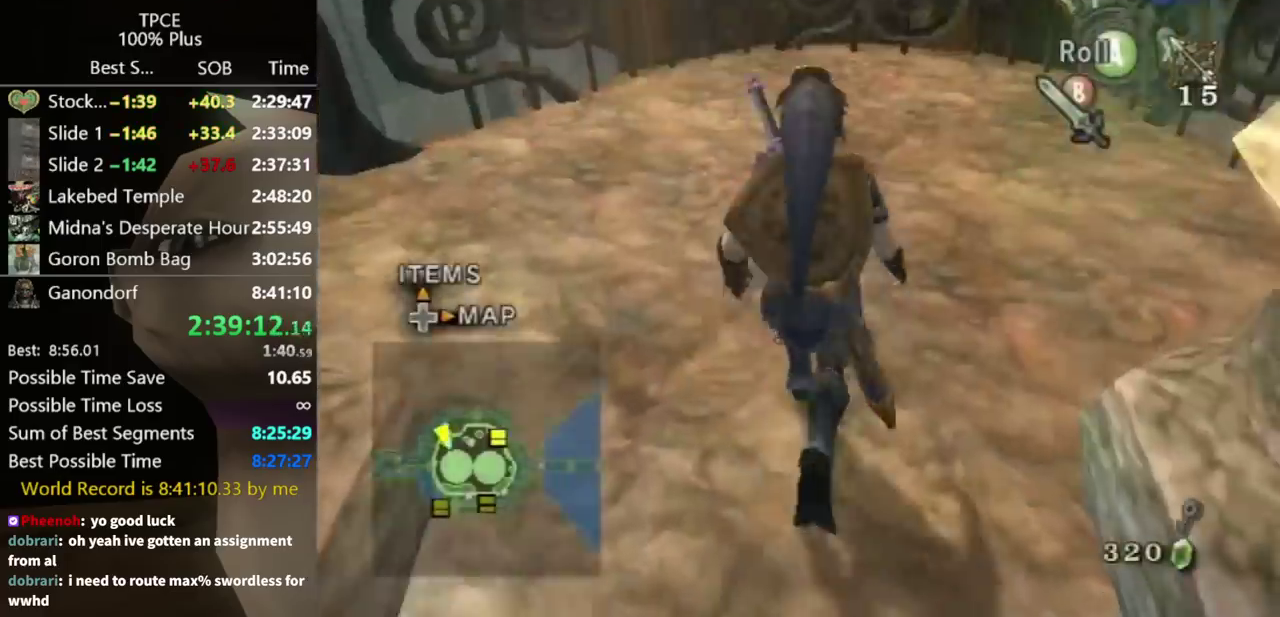
{"buttons": [], "left_stick": "left", "right_stick": "center", "events": [[100, "left_stick", "up-left"], [167, "left_stick", "left"], [333, "right_stick", "center"]]}
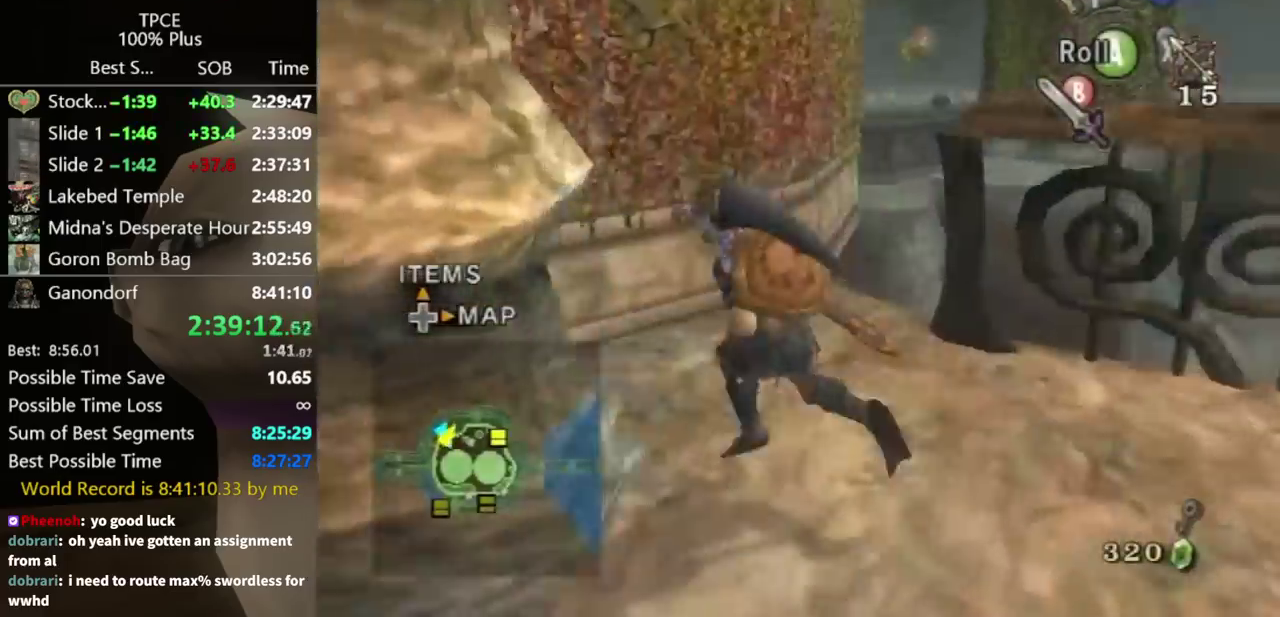
{"buttons": [], "left_stick": "center", "right_stick": "up", "events": [[167, "left_stick", "up"], [233, "left_stick", "up-right"], [400, "left_stick", "right"], [467, "left_stick", "center"], [467, "right_stick", "up"]]}
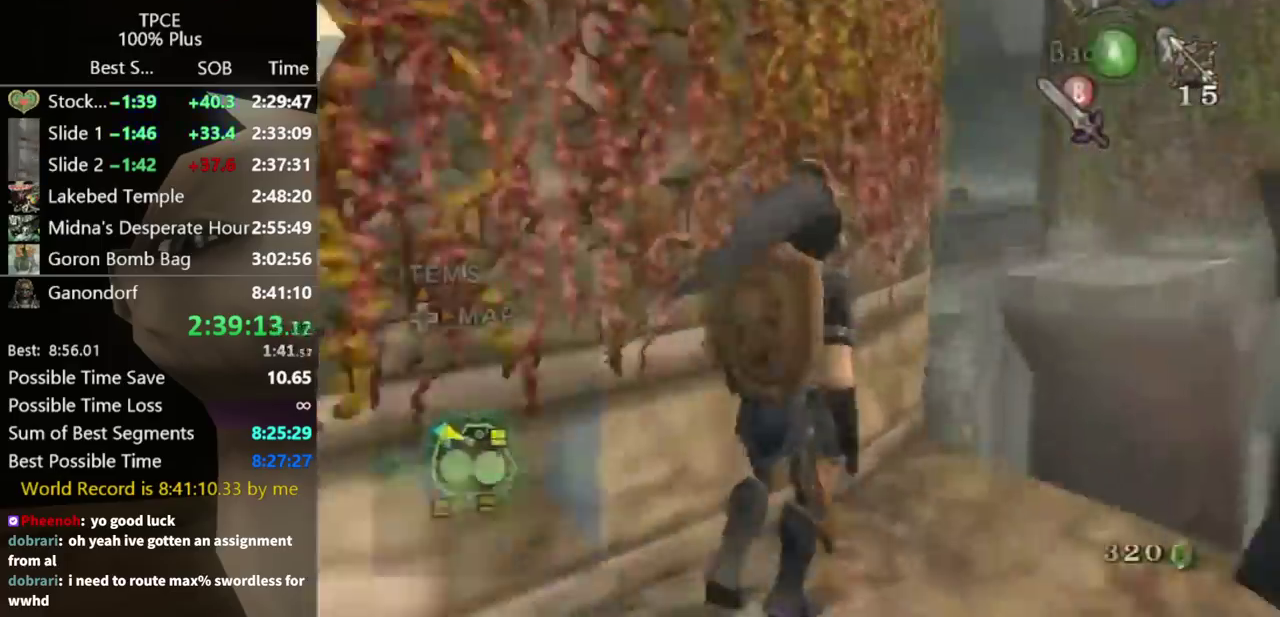
{"buttons": ["Y"], "left_stick": "down-right", "right_stick": "center", "events": [[67, "right_stick", "center"], [133, "Y", "down"], [433, "left_stick", "down"], [500, "left_stick", "down-right"]]}
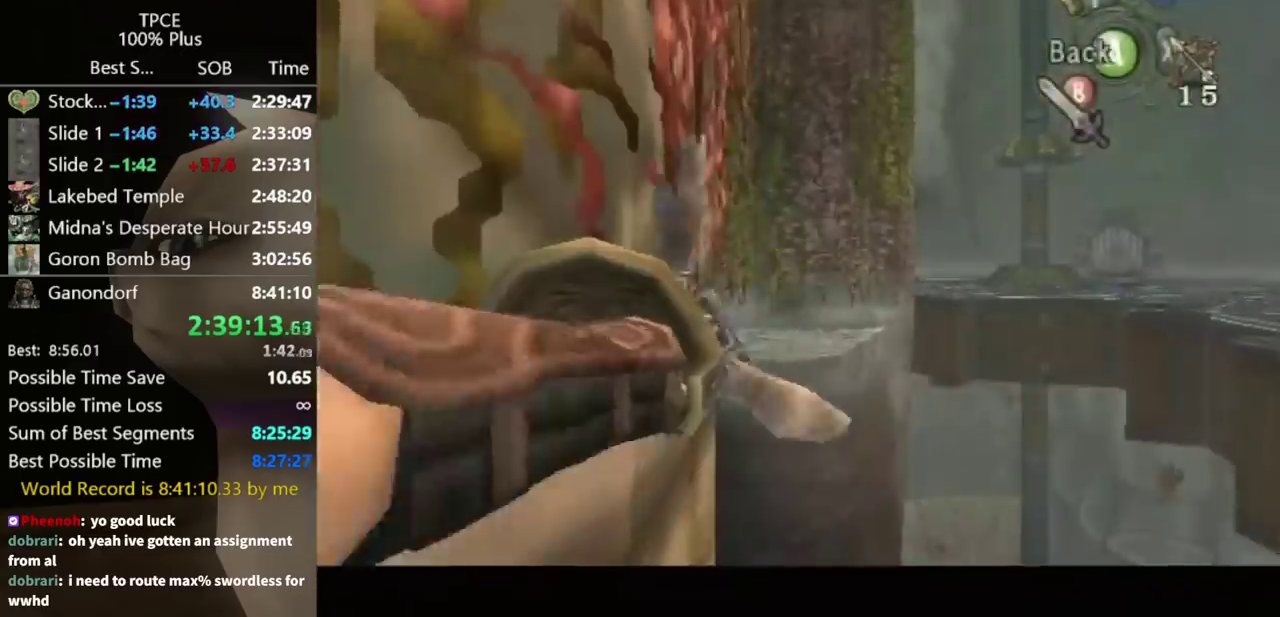
{"buttons": [], "left_stick": "center", "right_stick": "center", "events": [[67, "Y", "up"], [67, "left_stick", "center"]]}
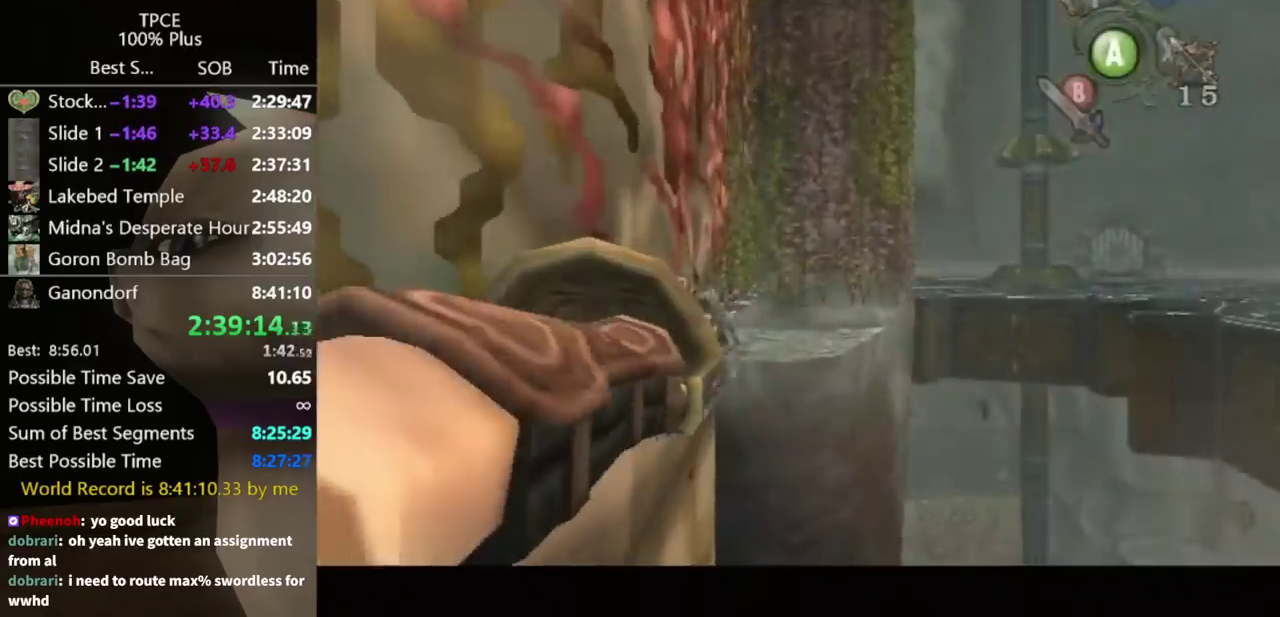
{"buttons": [], "left_stick": "center", "right_stick": "center", "events": []}
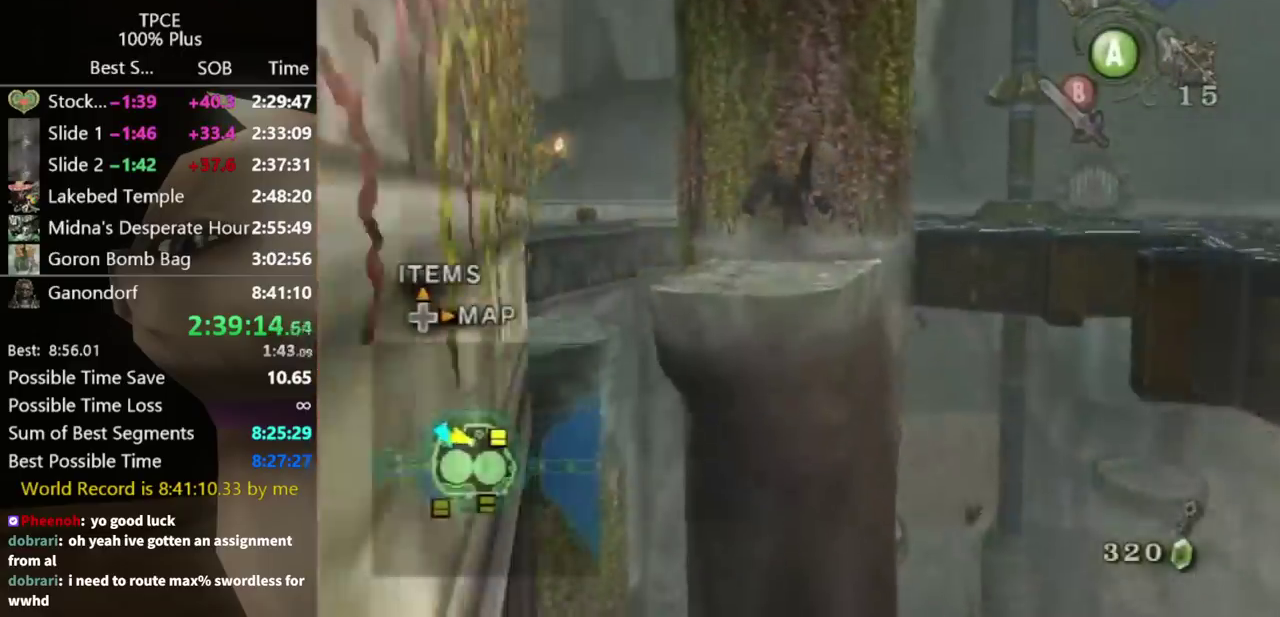
{"buttons": ["L1"], "left_stick": "down", "right_stick": "center", "events": [[333, "A", "down"], [400, "A", "up"], [467, "L1", "down"], [500, "left_stick", "down"]]}
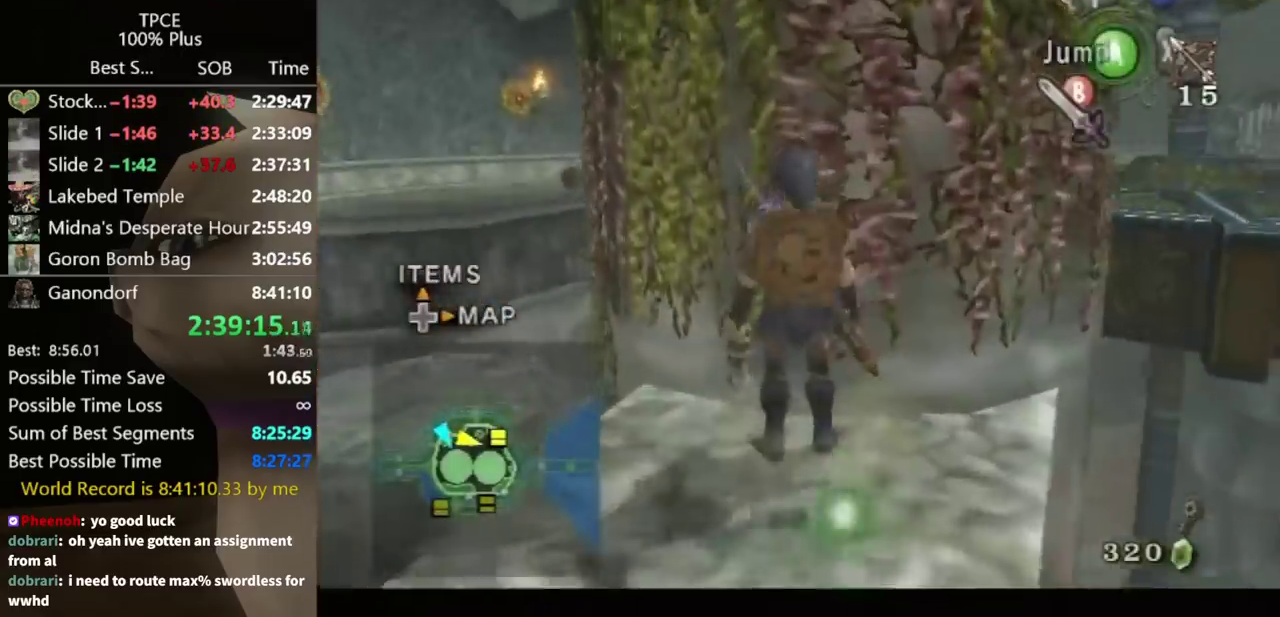
{"buttons": [], "left_stick": "left", "right_stick": "center", "events": [[400, "left_stick", "down-left"], [467, "L1", "up"], [467, "left_stick", "left"]]}
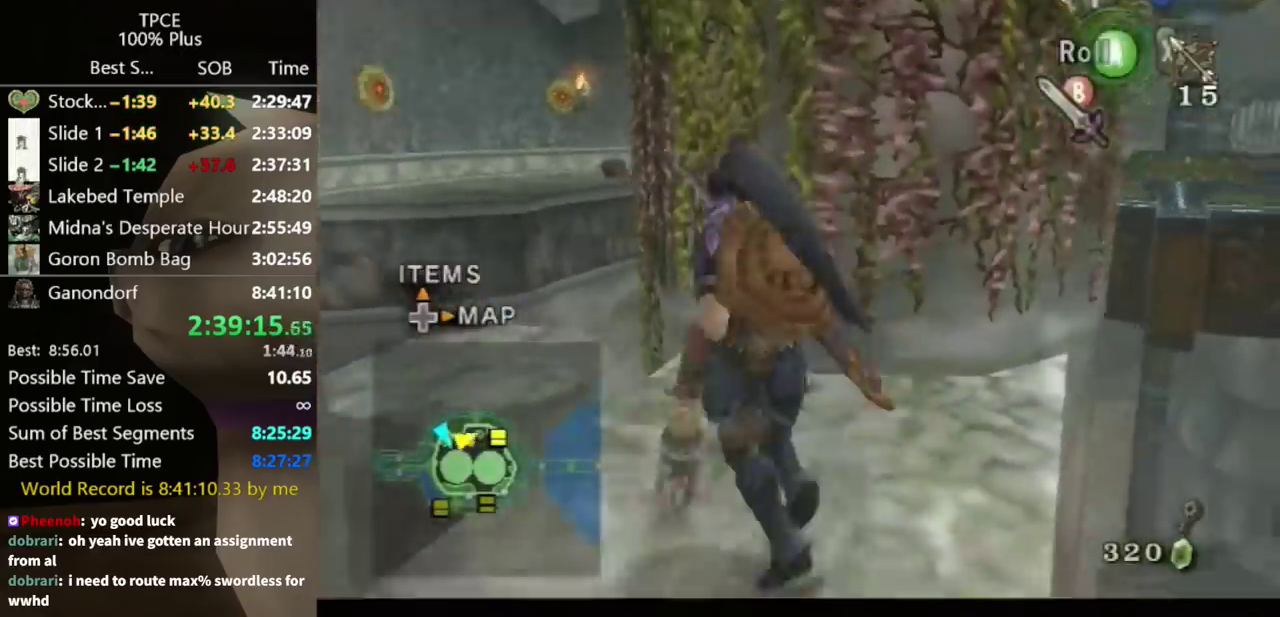
{"buttons": ["Y"], "left_stick": "center", "right_stick": "center", "events": [[33, "left_stick", "up-left"], [133, "left_stick", "center"], [133, "right_stick", "up"], [233, "right_stick", "center"], [333, "Y", "down"]]}
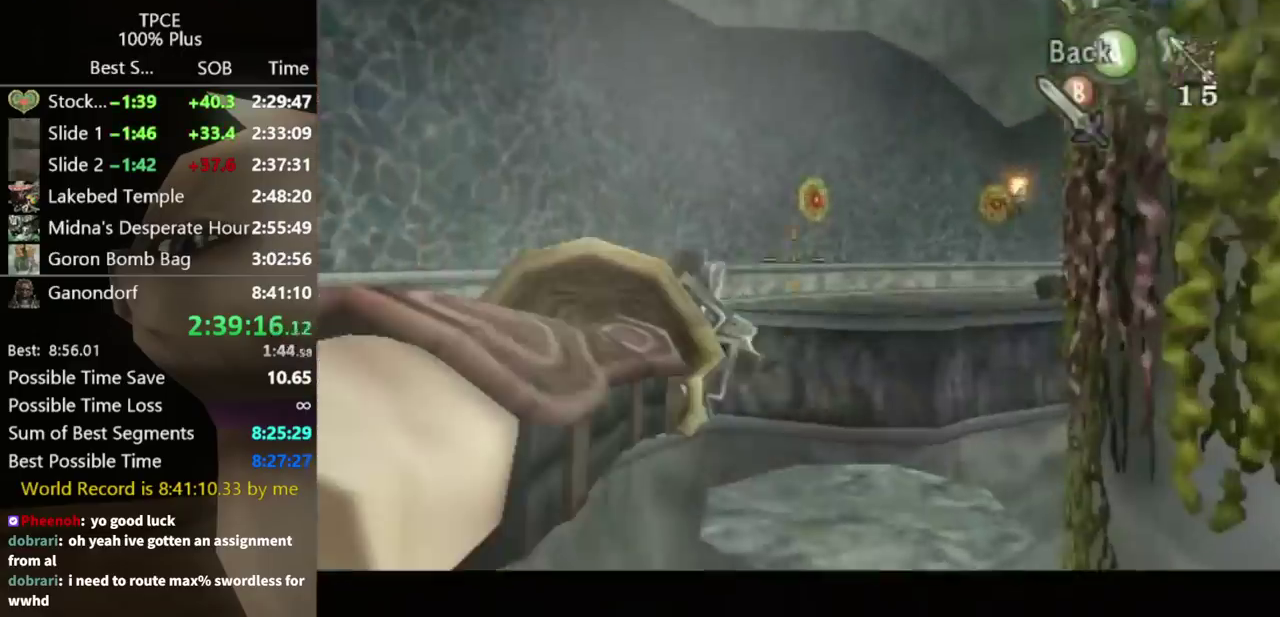
{"buttons": ["Y"], "left_stick": "center", "right_stick": "center", "events": [[33, "left_stick", "down"], [333, "left_stick", "up-left"], [400, "left_stick", "down-right"], [467, "left_stick", "center"]]}
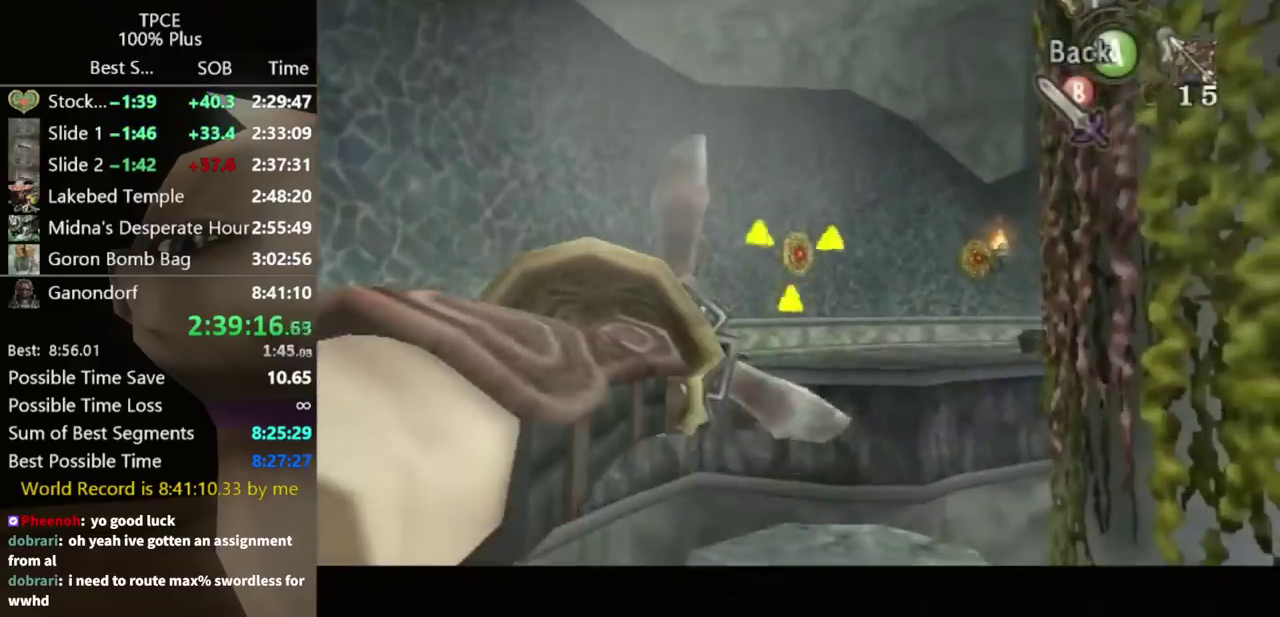
{"buttons": [], "left_stick": "center", "right_stick": "center", "events": [[133, "Y", "up"]]}
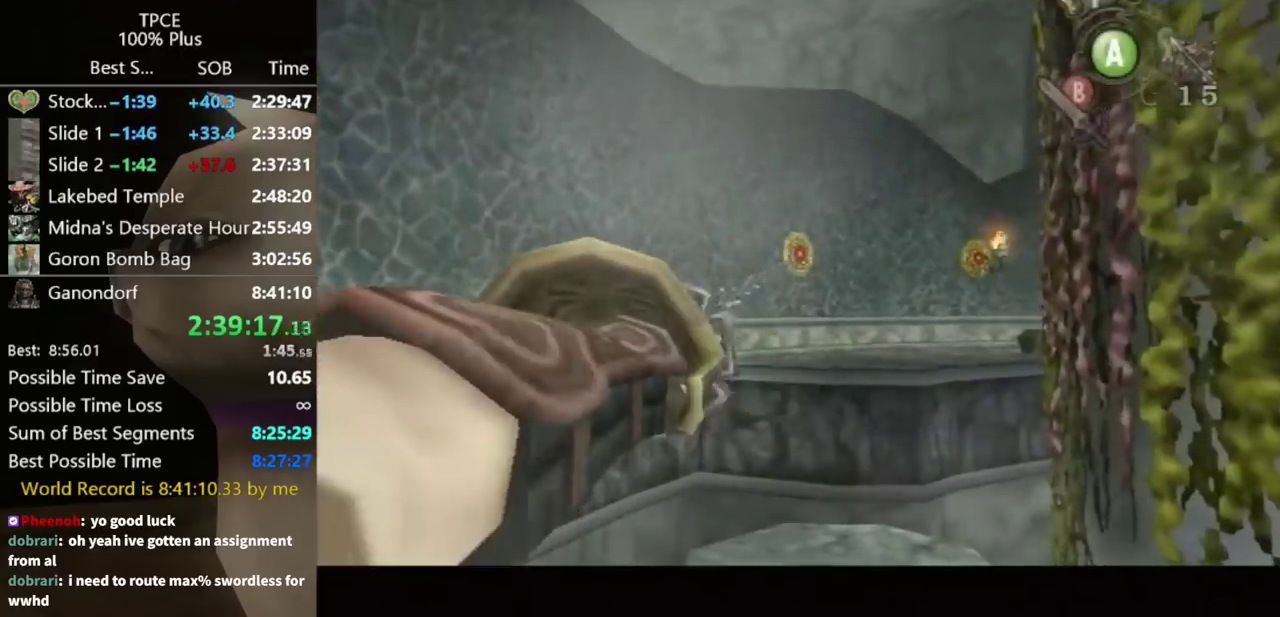
{"buttons": [], "left_stick": "center", "right_stick": "center", "events": []}